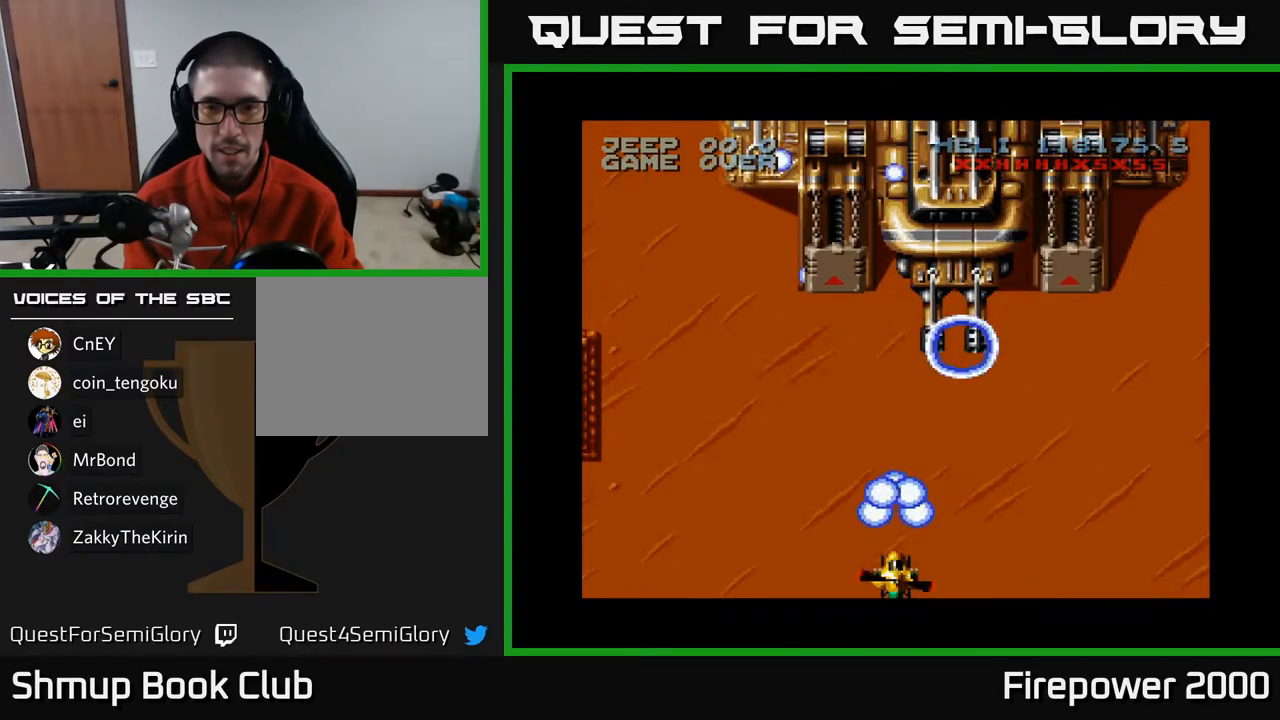
Gameplay with a controller (Xbox layout); each line is a JSON object with the inputs held at the frame after it. "events" lists button and stick changes between this image and that frame as [ms after this image, input, new state], when the widget could be followed in between.
{"buttons": ["A"], "left_stick": "center", "right_stick": "center", "events": [[17, "DPAD_DOWN", "up"]]}
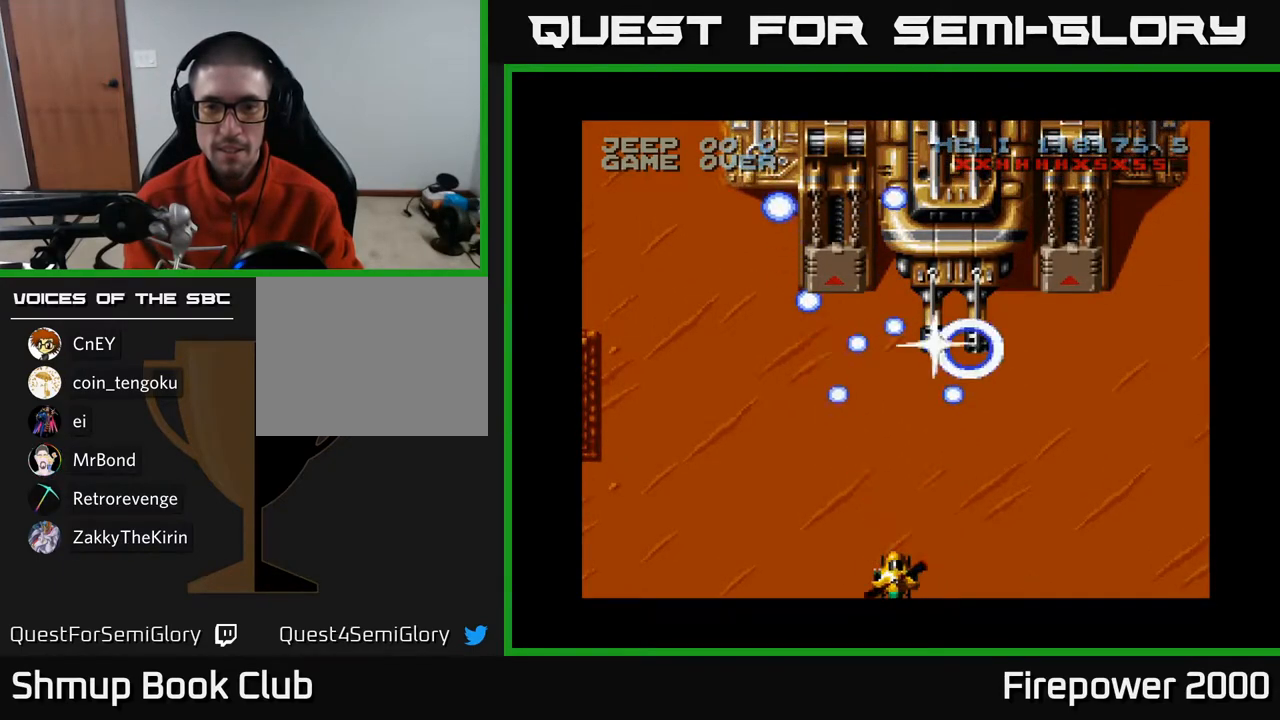
{"buttons": ["A"], "left_stick": "center", "right_stick": "center", "events": []}
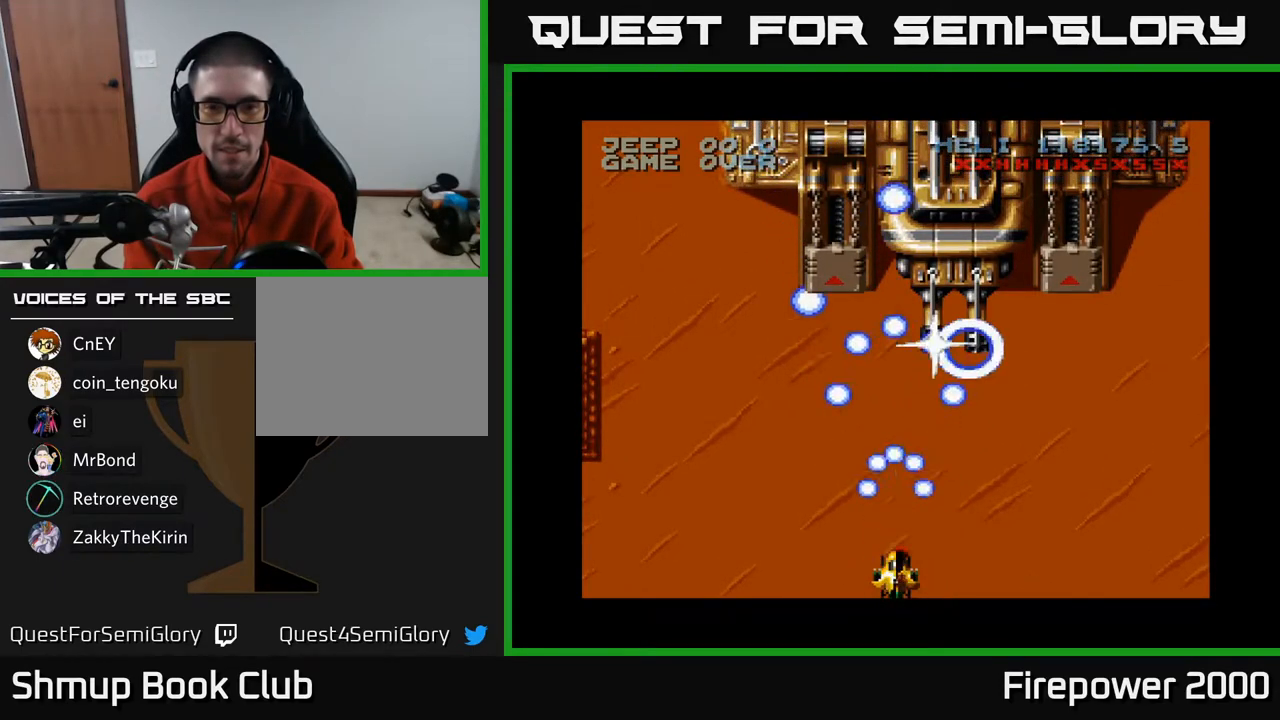
{"buttons": ["A"], "left_stick": "center", "right_stick": "center", "events": []}
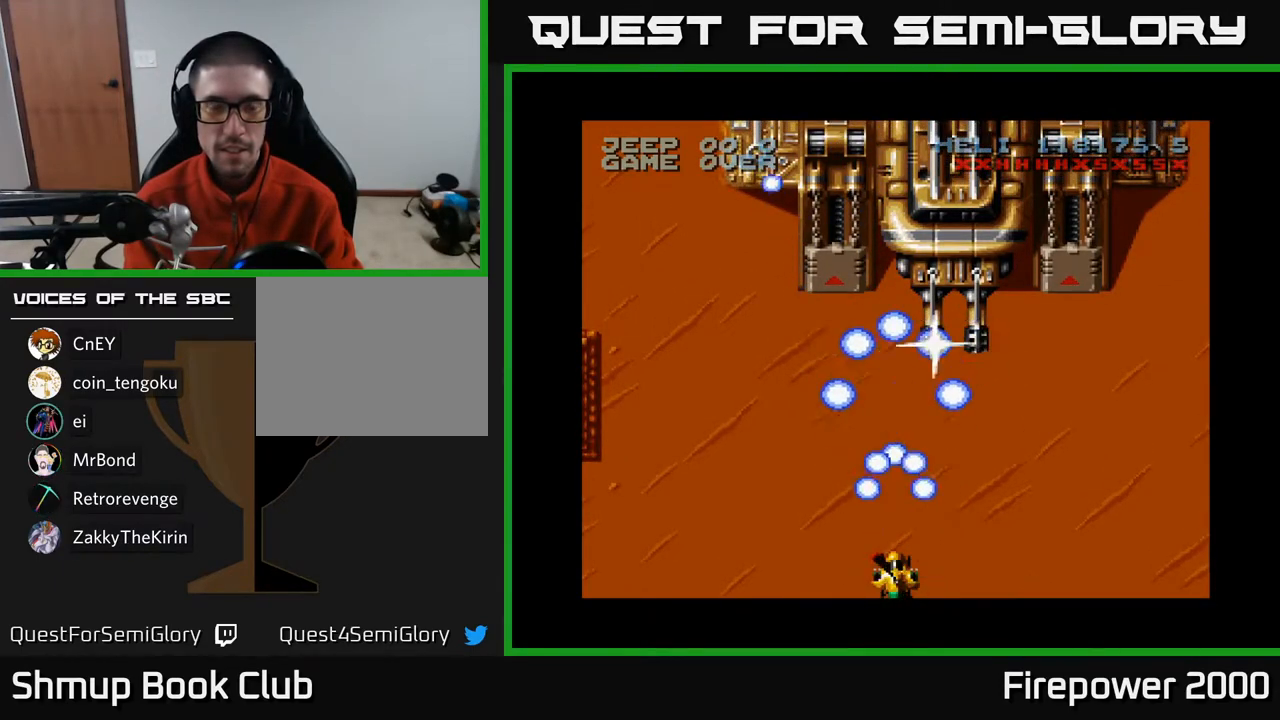
{"buttons": ["A"], "left_stick": "center", "right_stick": "center", "events": []}
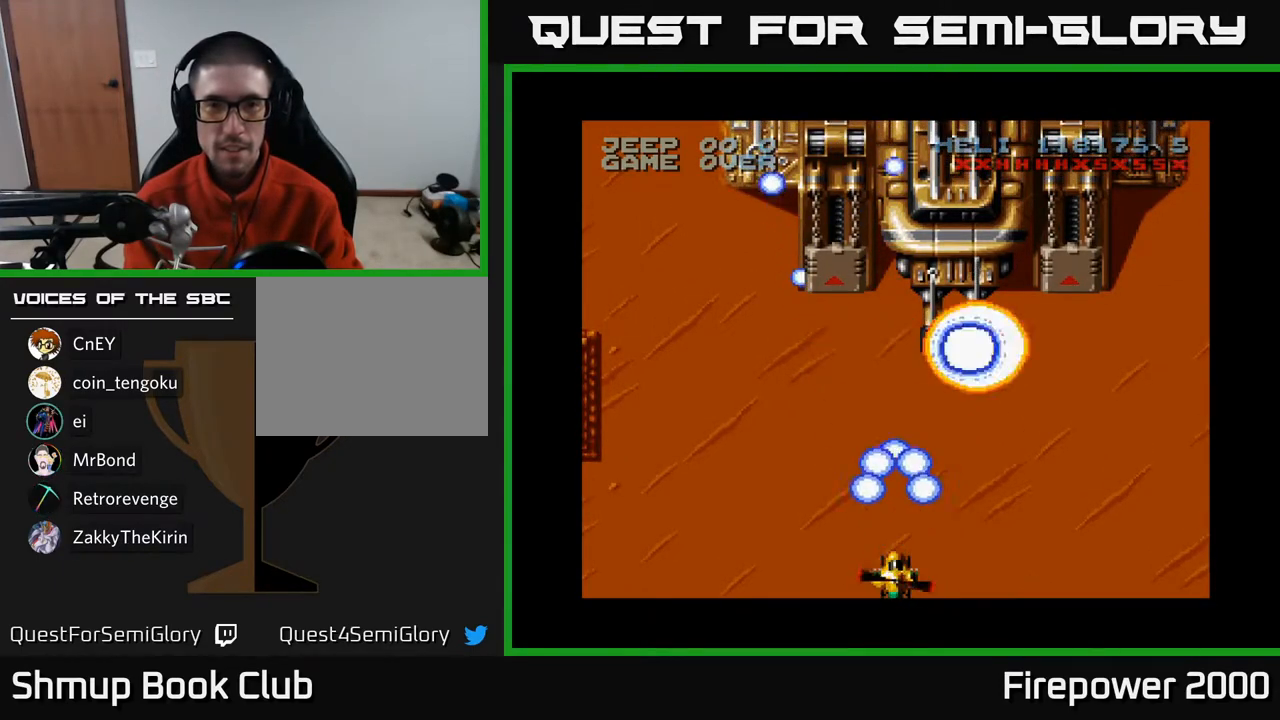
{"buttons": ["A"], "left_stick": "center", "right_stick": "center", "events": []}
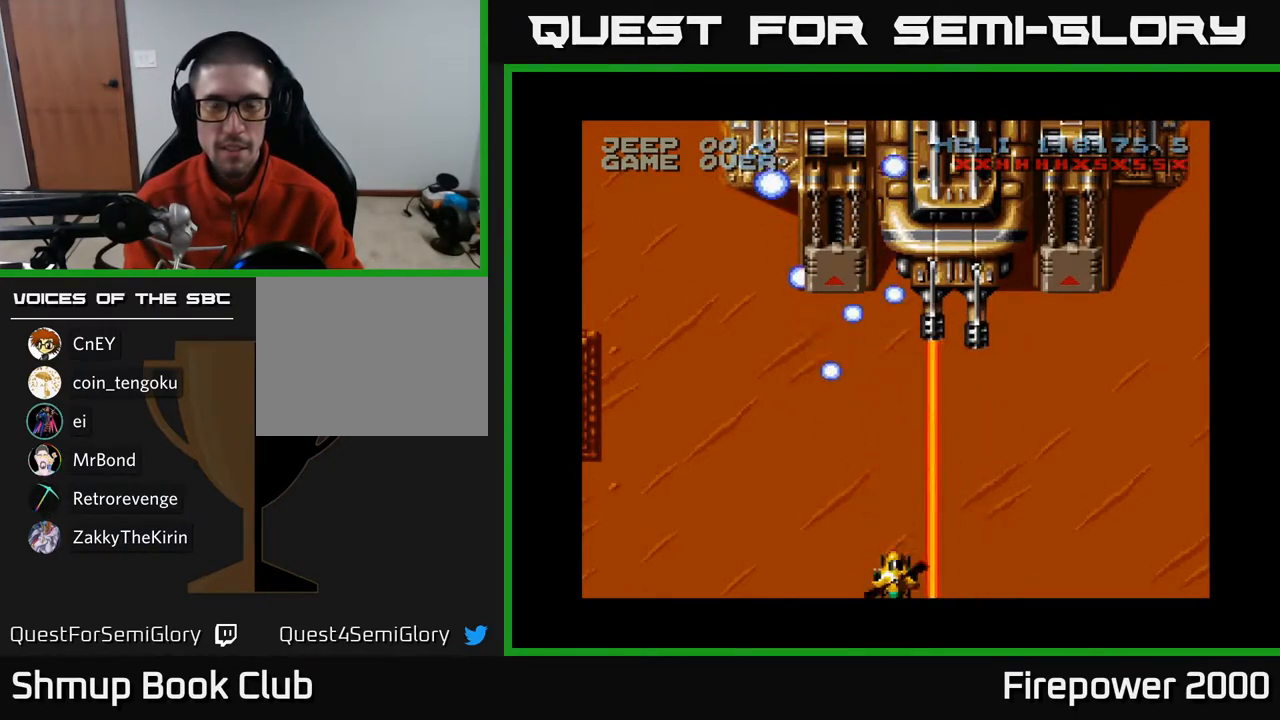
{"buttons": ["A"], "left_stick": "center", "right_stick": "center", "events": []}
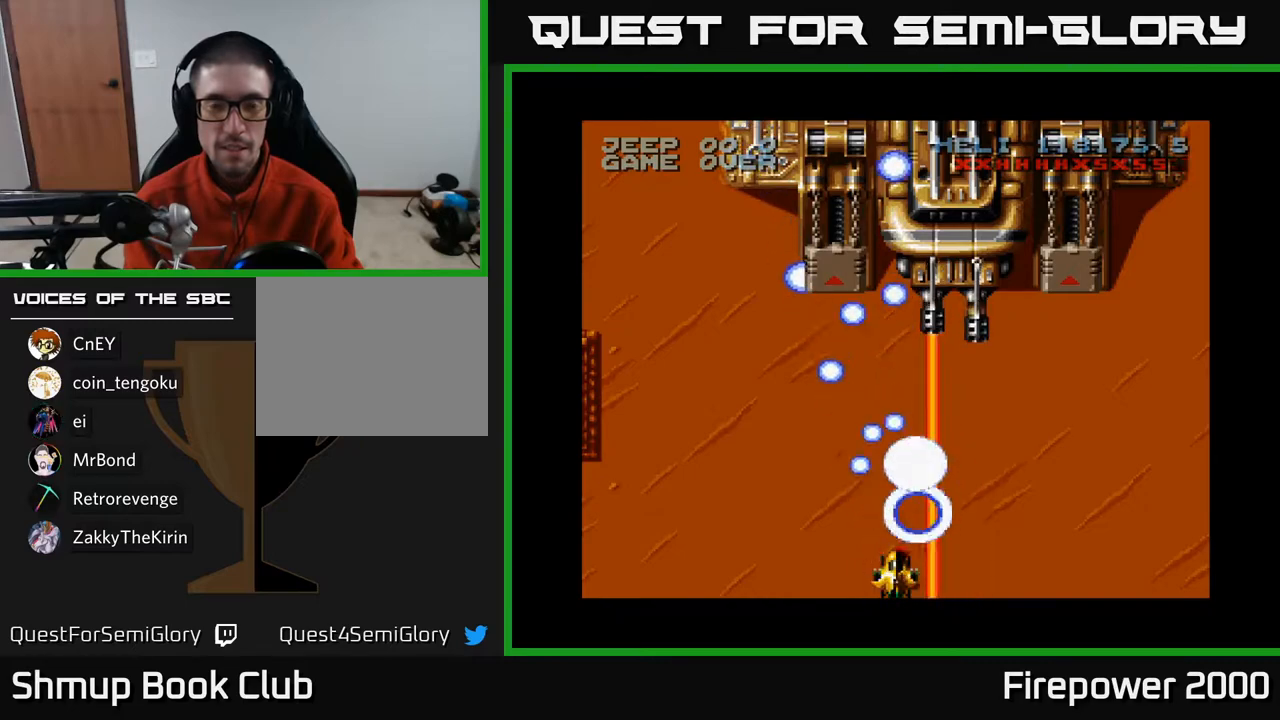
{"buttons": ["A", "DPAD_UP"], "left_stick": "center", "right_stick": "center", "events": [[217, "DPAD_UP", "down"]]}
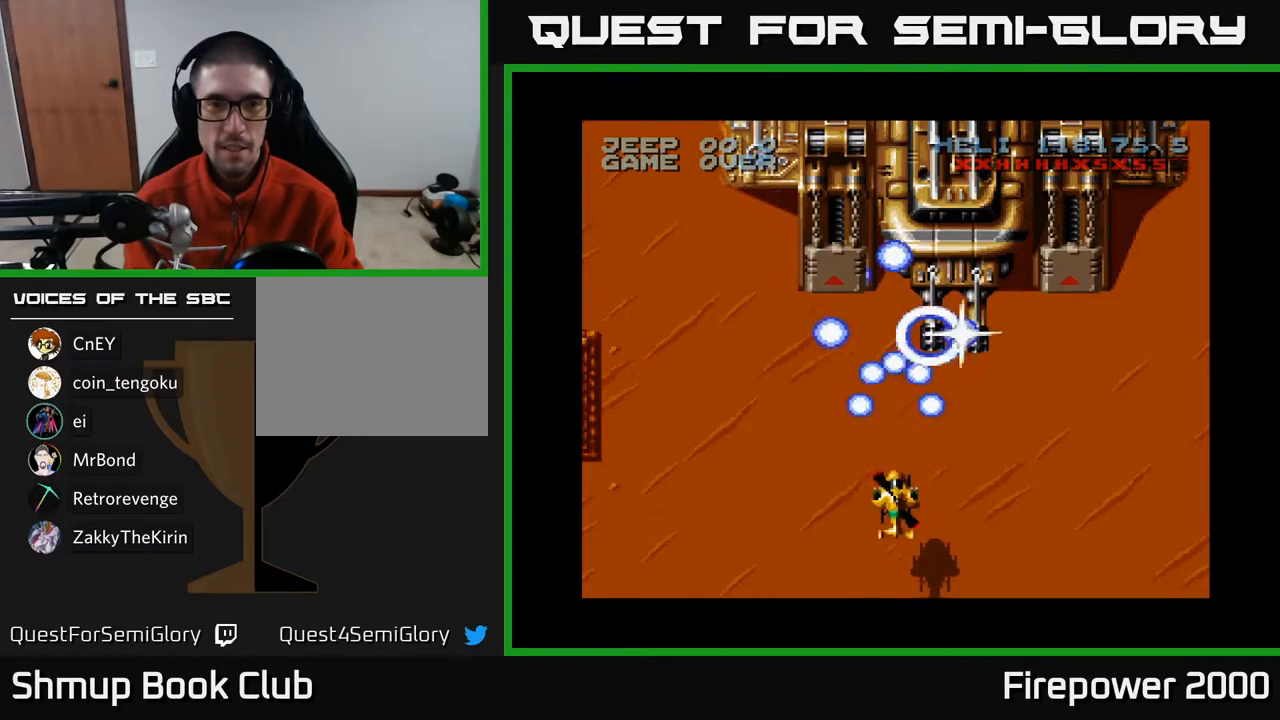
{"buttons": ["A"], "left_stick": "center", "right_stick": "center", "events": [[17, "DPAD_UP", "up"]]}
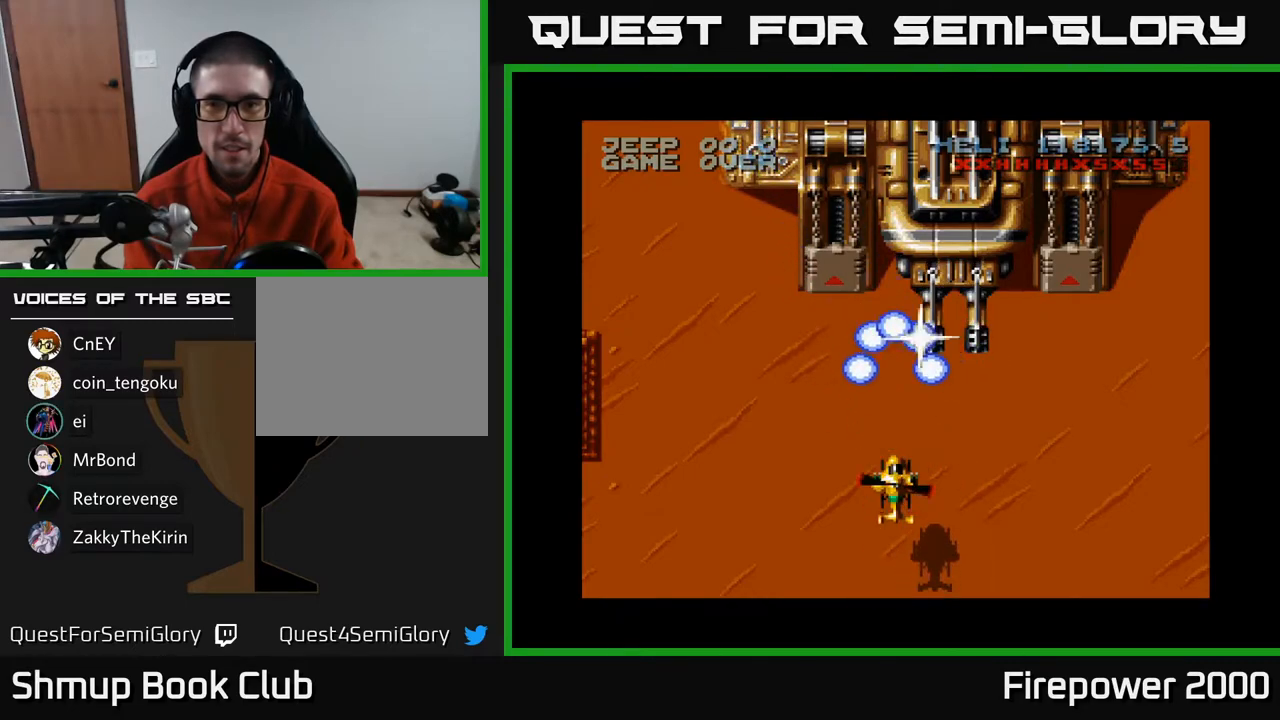
{"buttons": ["A", "DPAD_UP", "DPAD_RIGHT"], "left_stick": "center", "right_stick": "center", "events": [[417, "DPAD_RIGHT", "down"], [417, "DPAD_UP", "down"]]}
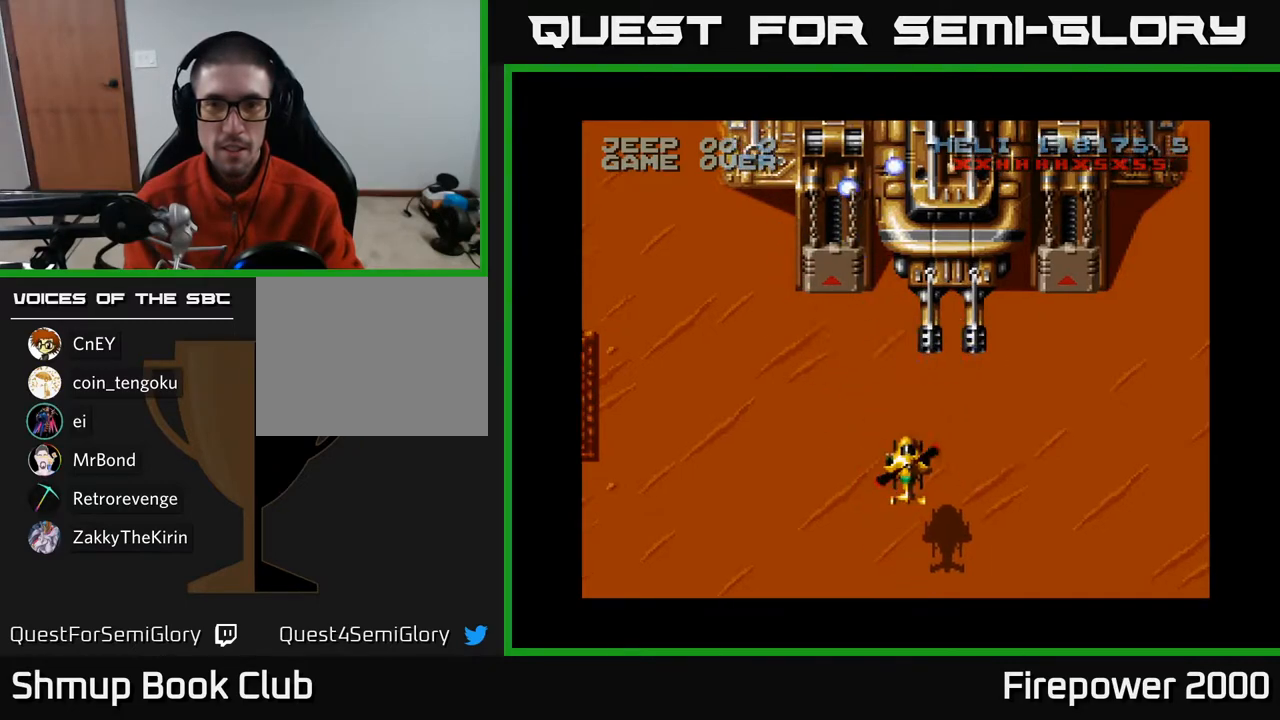
{"buttons": ["A", "DPAD_DOWN", "DPAD_RIGHT"], "left_stick": "center", "right_stick": "center", "events": [[117, "DPAD_UP", "up"], [167, "DPAD_DOWN", "down"], [167, "DPAD_RIGHT", "up"], [167, "X", "down"], [250, "X", "up"], [350, "DPAD_RIGHT", "down"]]}
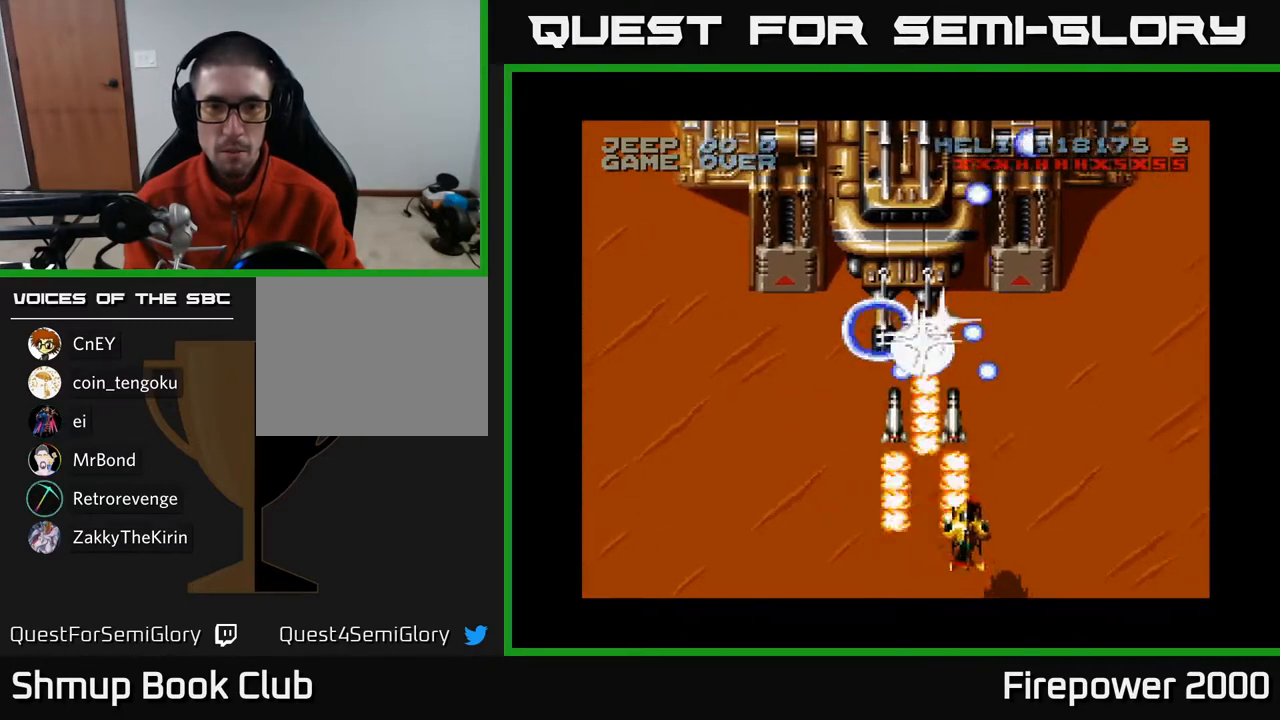
{"buttons": ["A", "DPAD_LEFT"], "left_stick": "center", "right_stick": "center", "events": [[233, "DPAD_DOWN", "up"], [267, "DPAD_RIGHT", "up"], [450, "DPAD_LEFT", "down"]]}
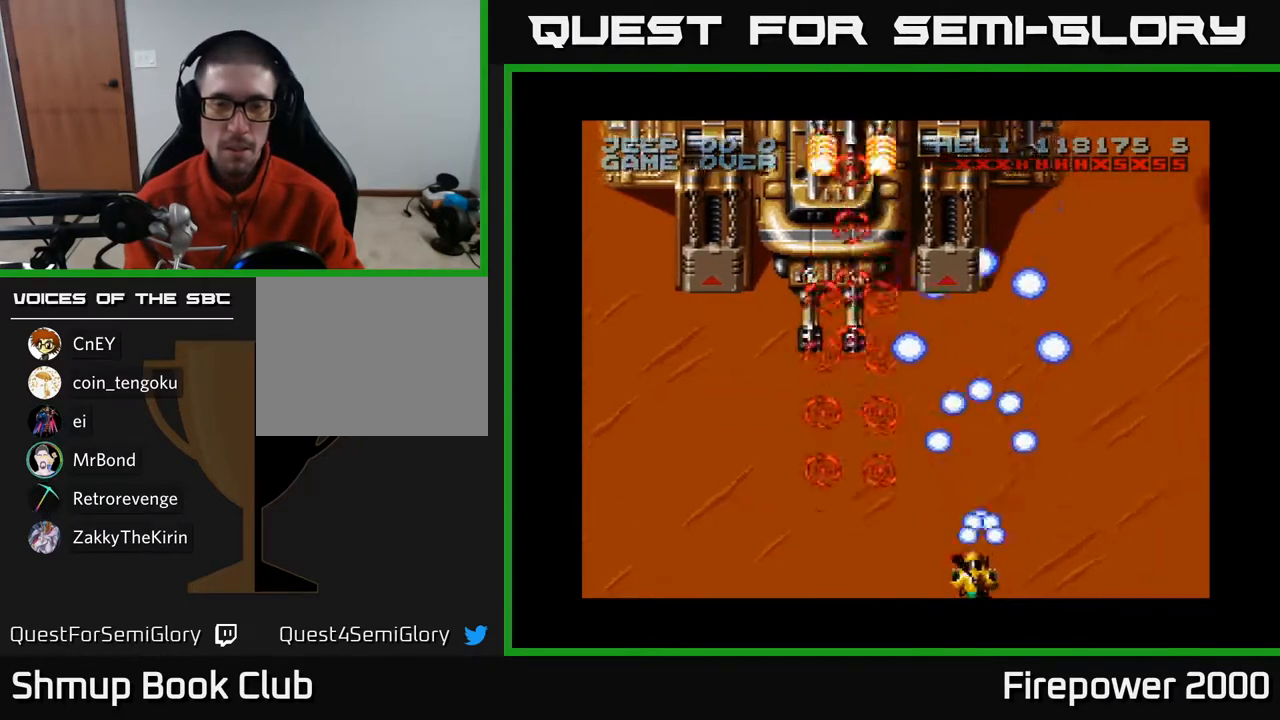
{"buttons": ["A", "DPAD_LEFT"], "left_stick": "center", "right_stick": "center", "events": [[117, "DPAD_LEFT", "up"], [483, "DPAD_LEFT", "down"]]}
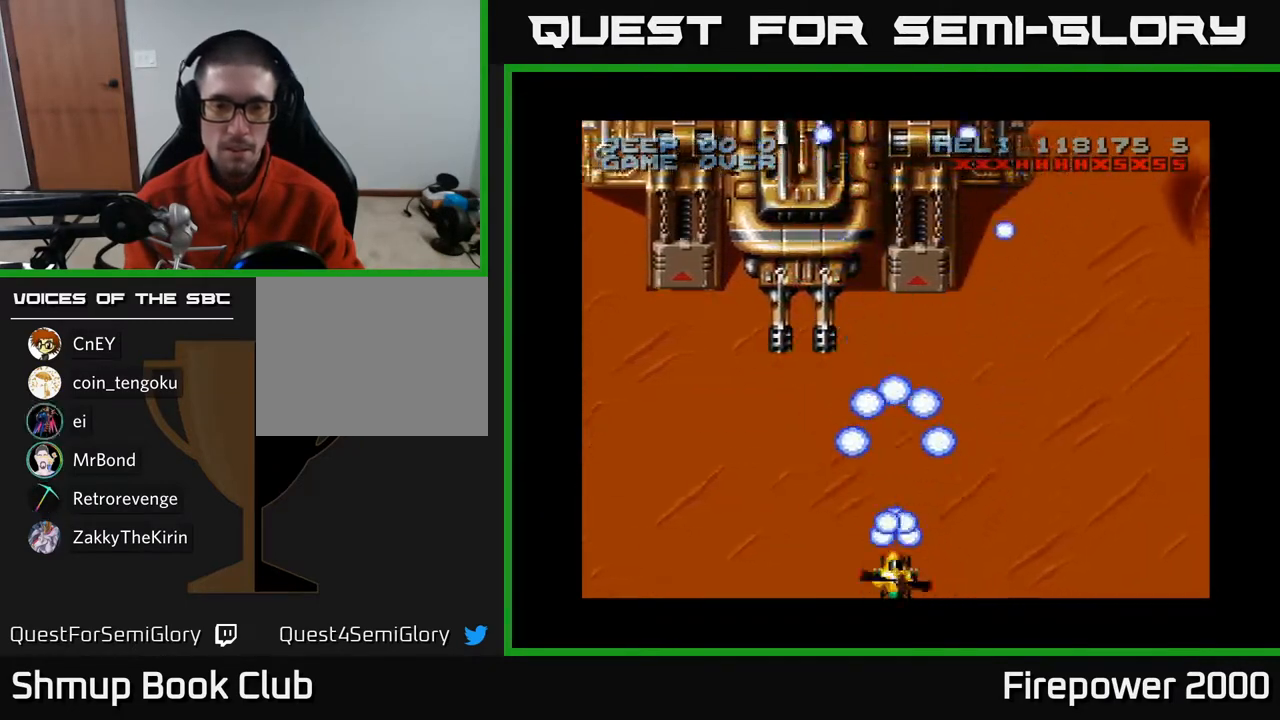
{"buttons": ["A"], "left_stick": "center", "right_stick": "center", "events": [[33, "DPAD_LEFT", "up"]]}
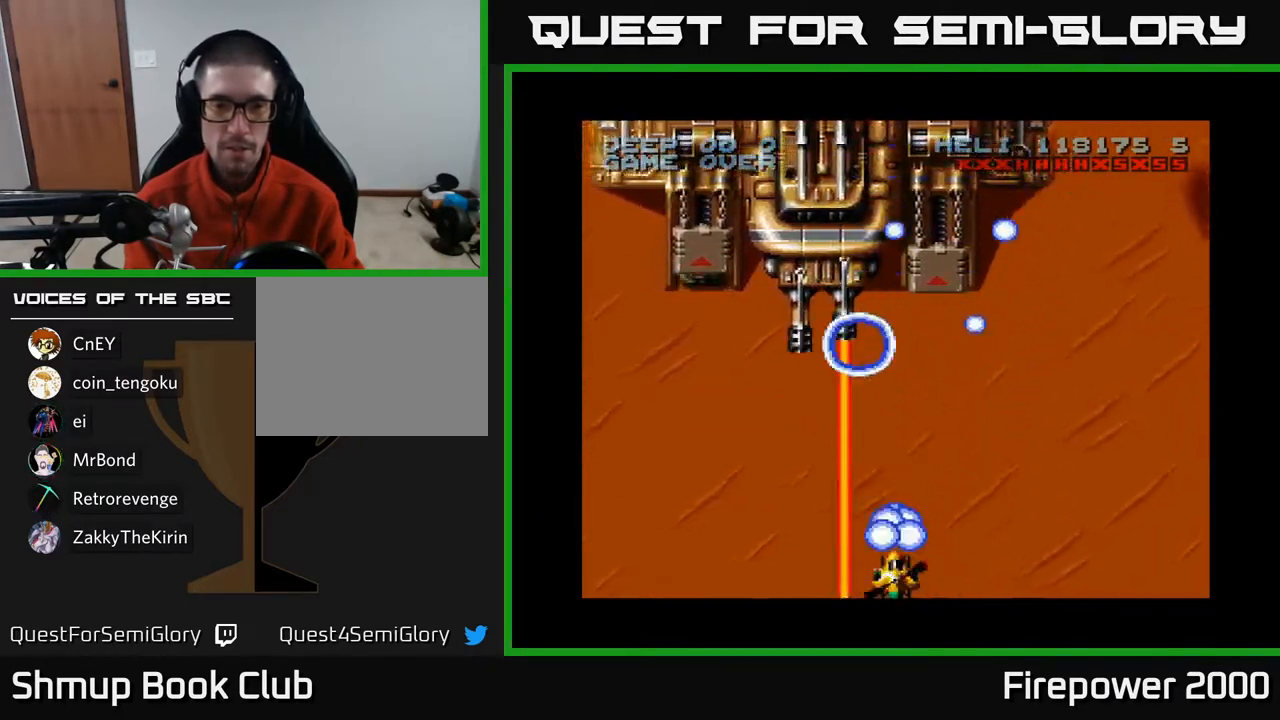
{"buttons": ["A"], "left_stick": "center", "right_stick": "center", "events": []}
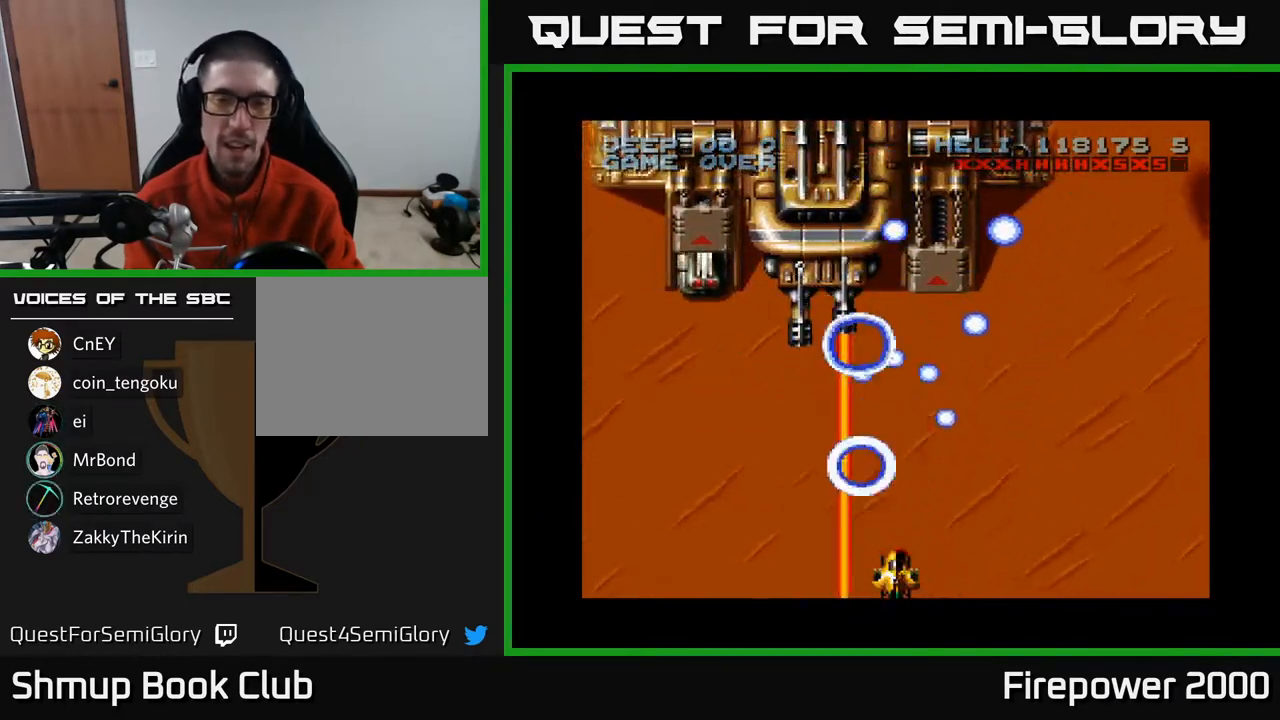
{"buttons": ["A"], "left_stick": "center", "right_stick": "center", "events": []}
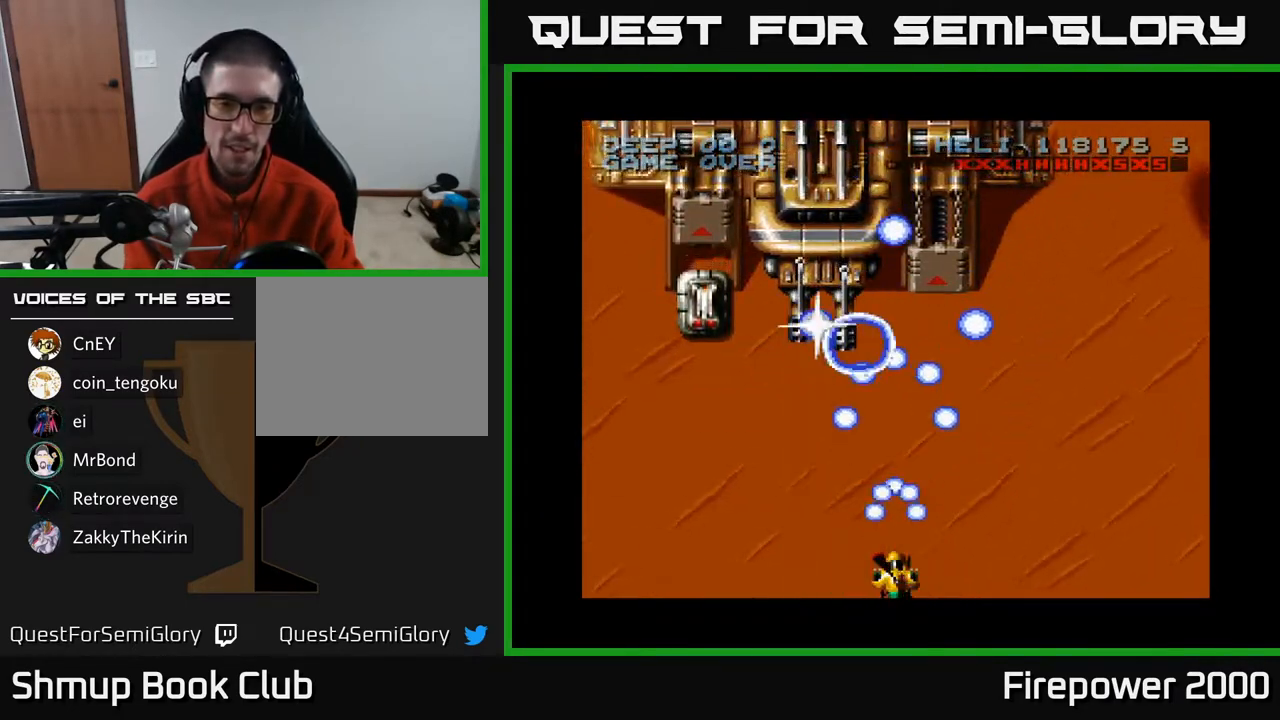
{"buttons": ["A", "DPAD_LEFT"], "left_stick": "center", "right_stick": "center", "events": [[183, "DPAD_LEFT", "down"]]}
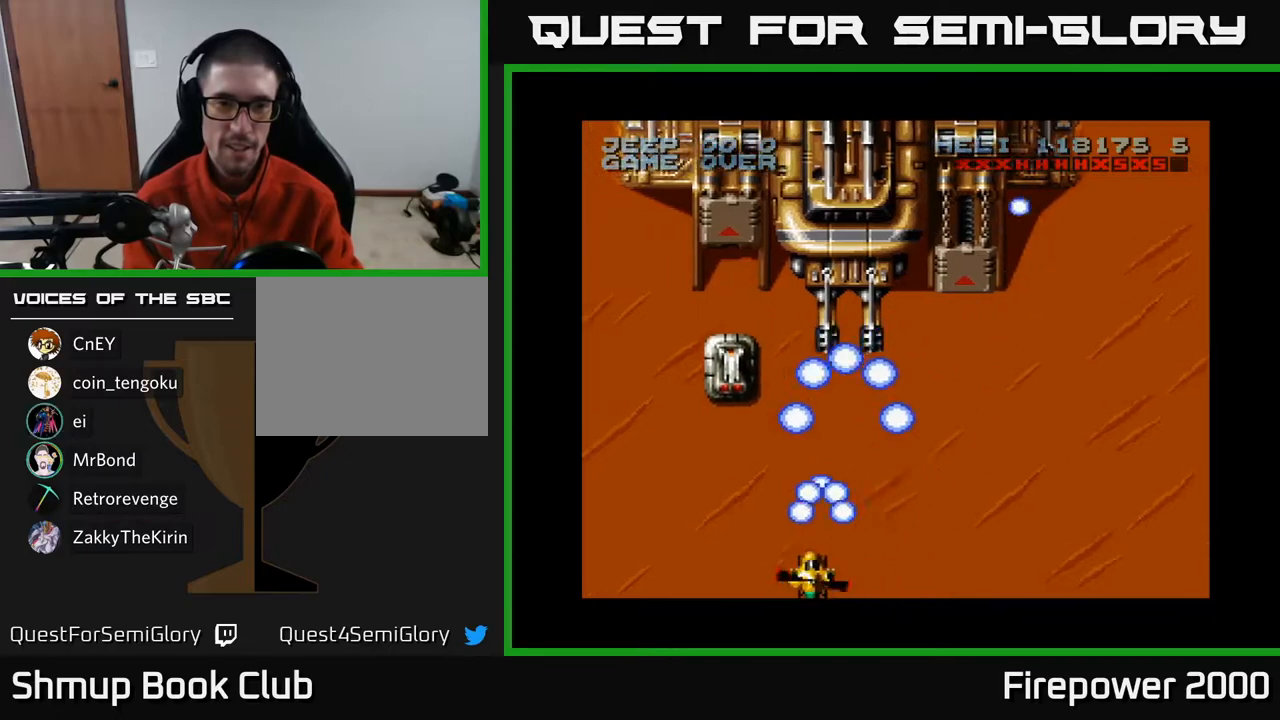
{"buttons": ["A"], "left_stick": "center", "right_stick": "center", "events": [[217, "DPAD_LEFT", "up"]]}
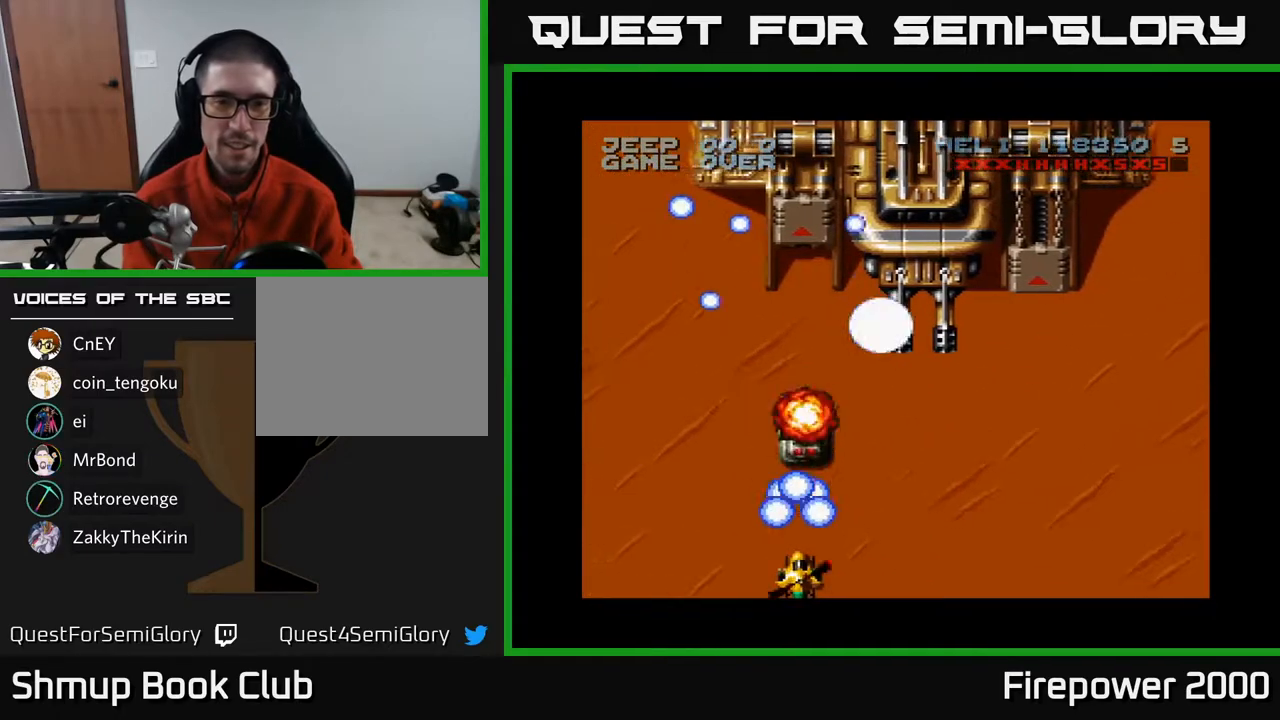
{"buttons": ["A"], "left_stick": "center", "right_stick": "center", "events": []}
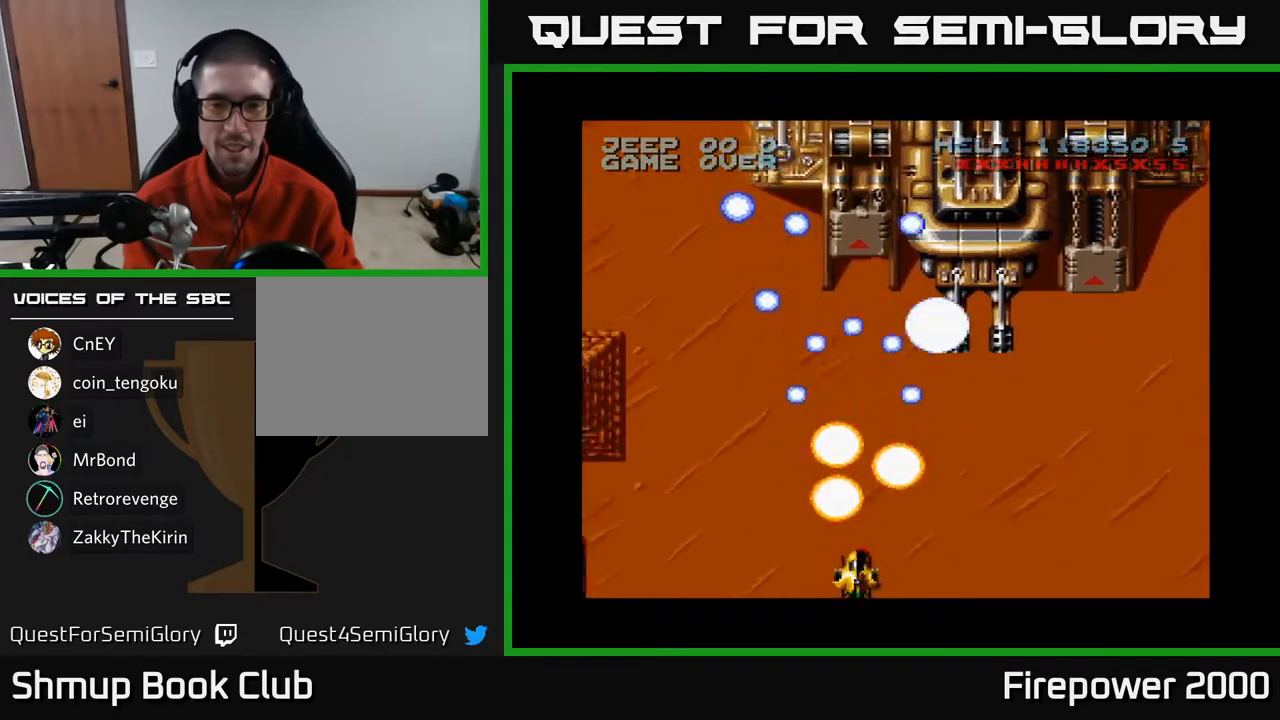
{"buttons": ["A"], "left_stick": "center", "right_stick": "center", "events": []}
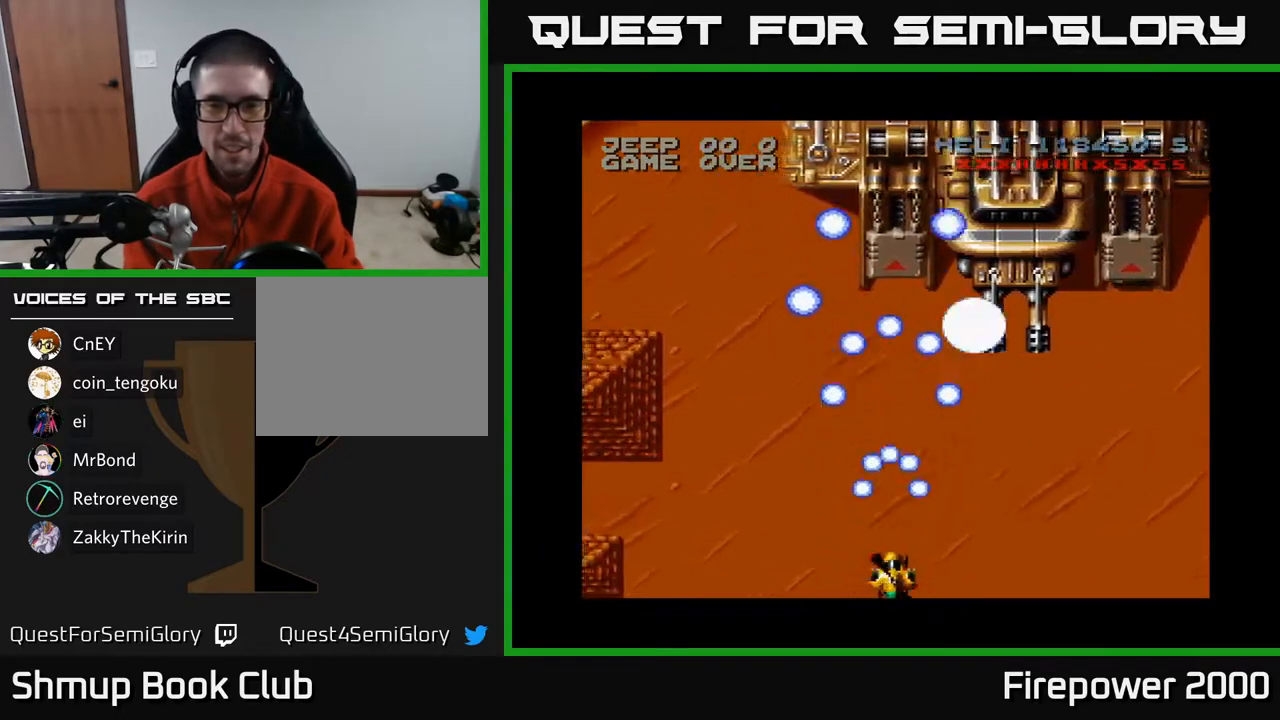
{"buttons": ["A"], "left_stick": "center", "right_stick": "center", "events": [[17, "DPAD_RIGHT", "down"], [200, "DPAD_RIGHT", "up"]]}
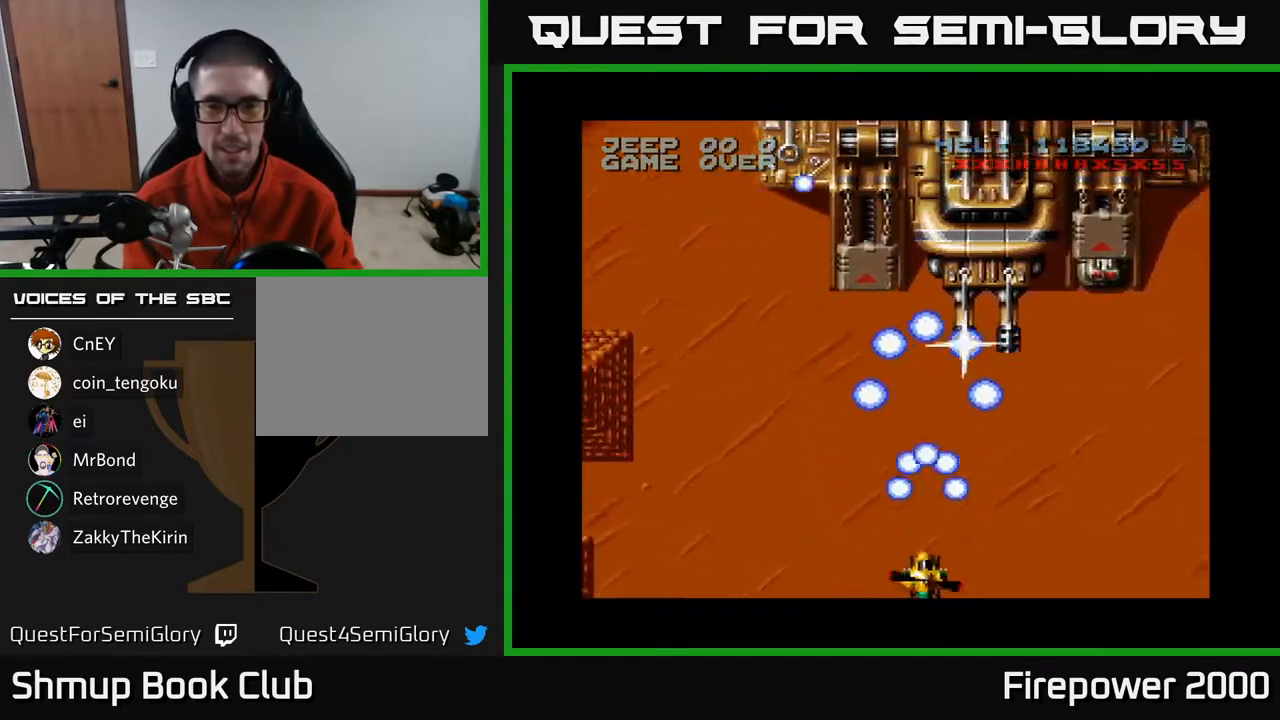
{"buttons": ["A"], "left_stick": "center", "right_stick": "center", "events": []}
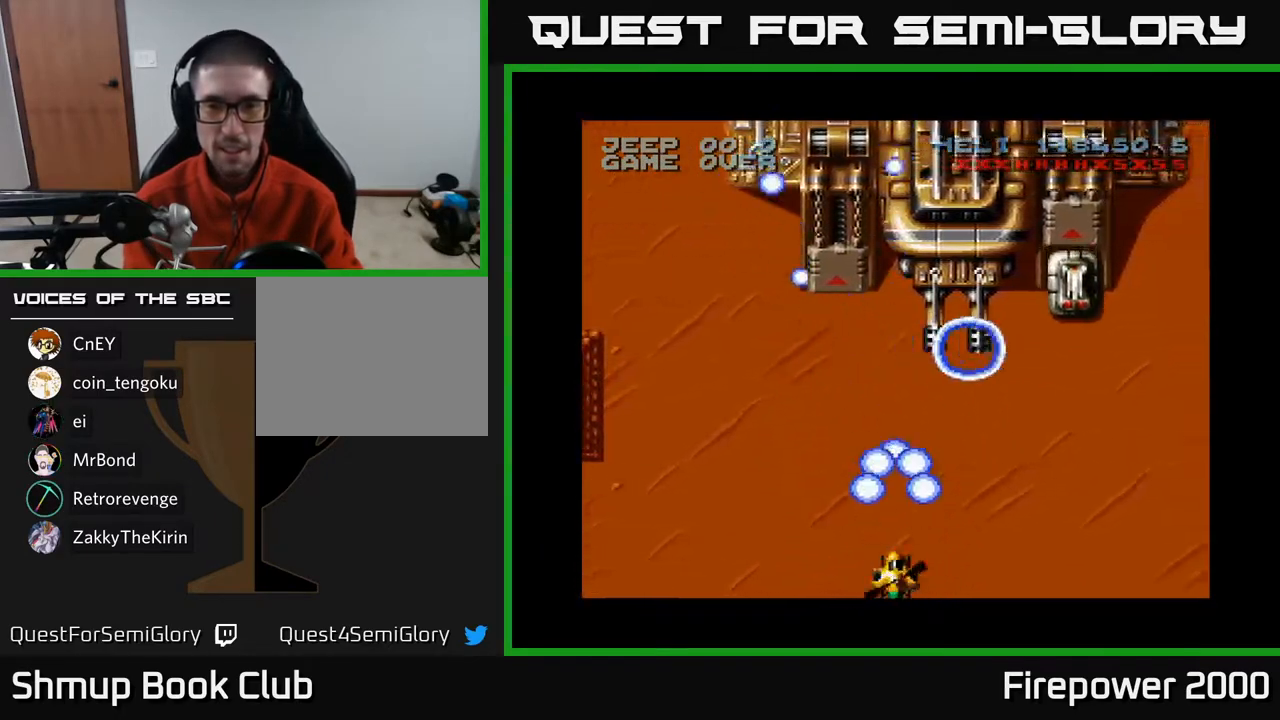
{"buttons": ["A"], "left_stick": "center", "right_stick": "center", "events": []}
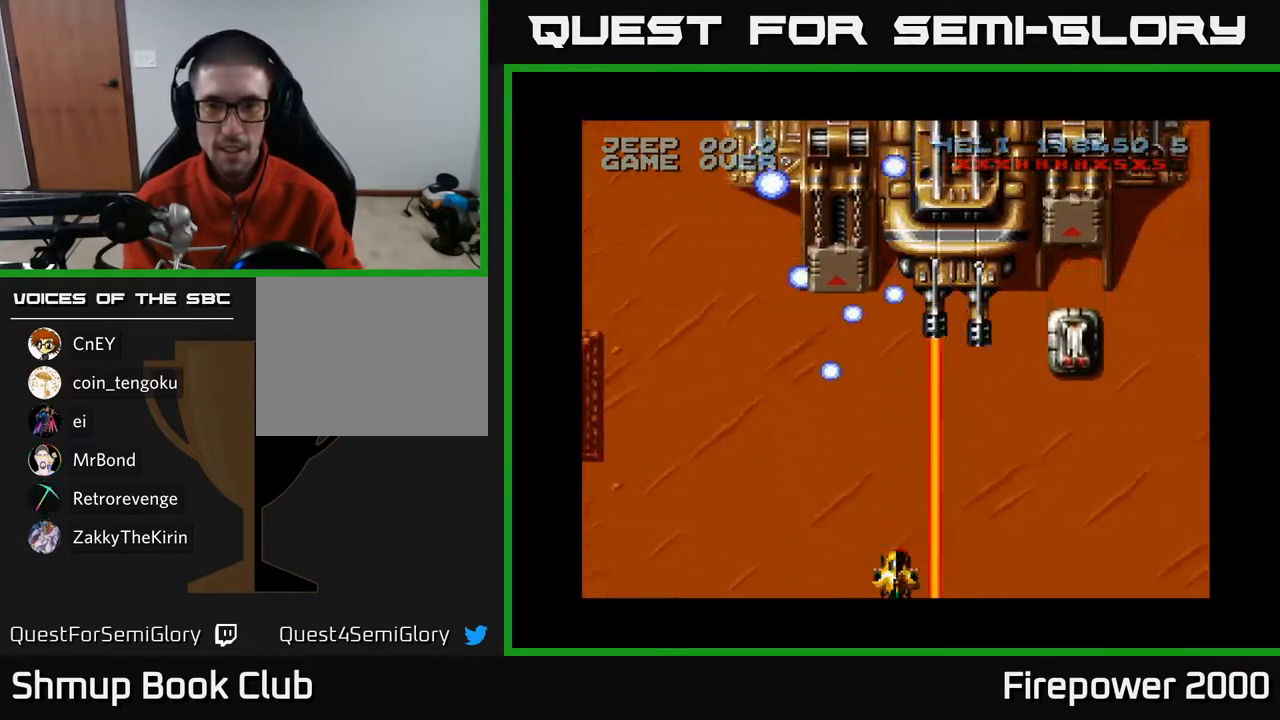
{"buttons": ["A", "DPAD_RIGHT"], "left_stick": "center", "right_stick": "center", "events": [[483, "DPAD_RIGHT", "down"]]}
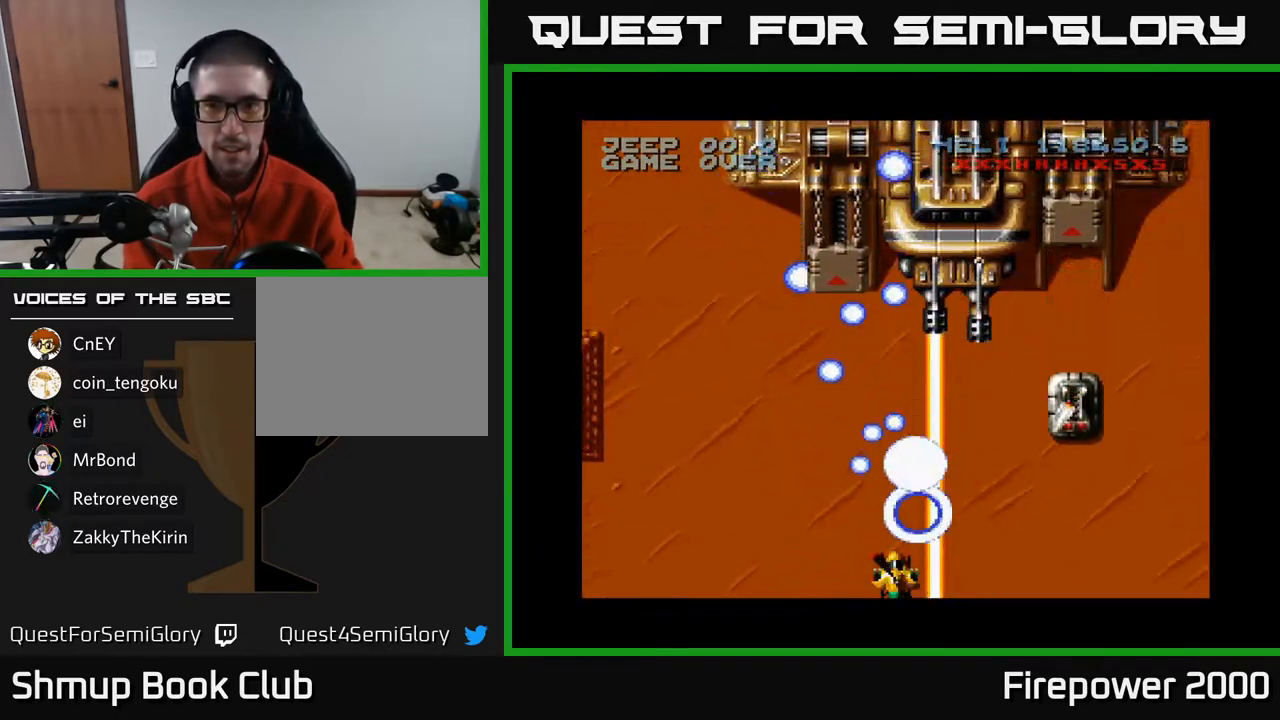
{"buttons": ["A", "DPAD_RIGHT"], "left_stick": "center", "right_stick": "center", "events": []}
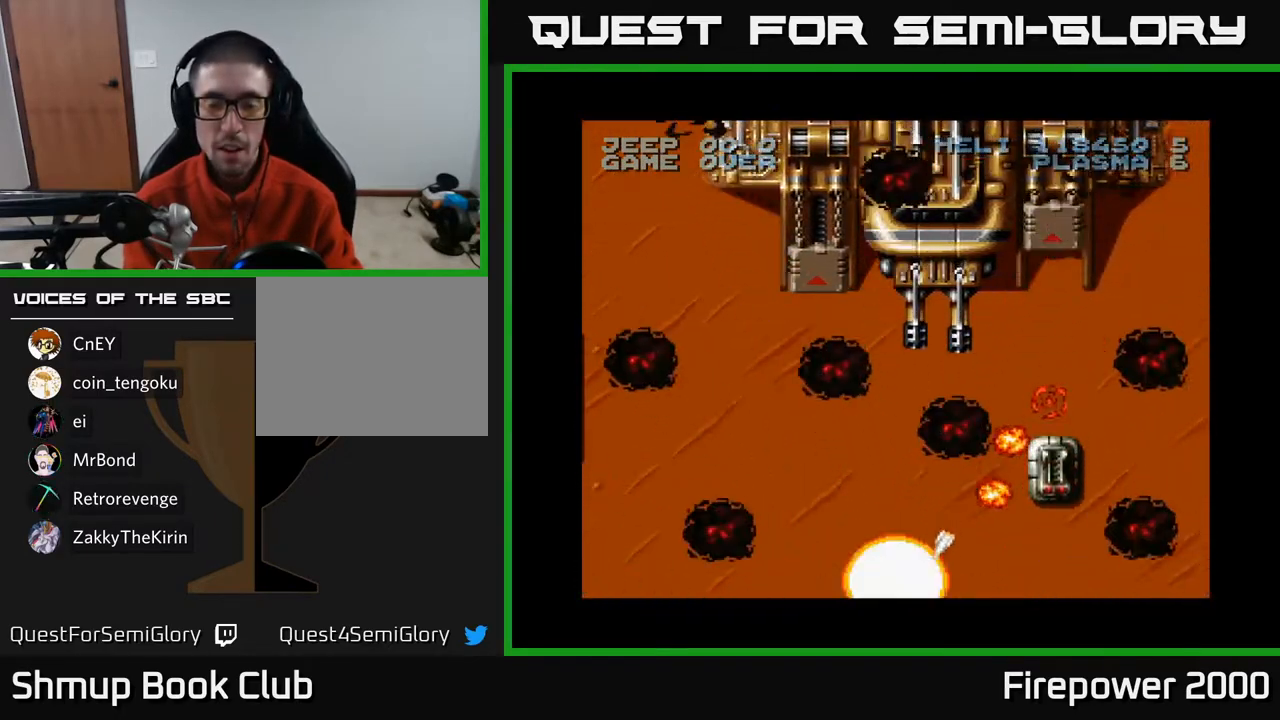
{"buttons": ["A"], "left_stick": "center", "right_stick": "center", "events": [[17, "DPAD_RIGHT", "up"]]}
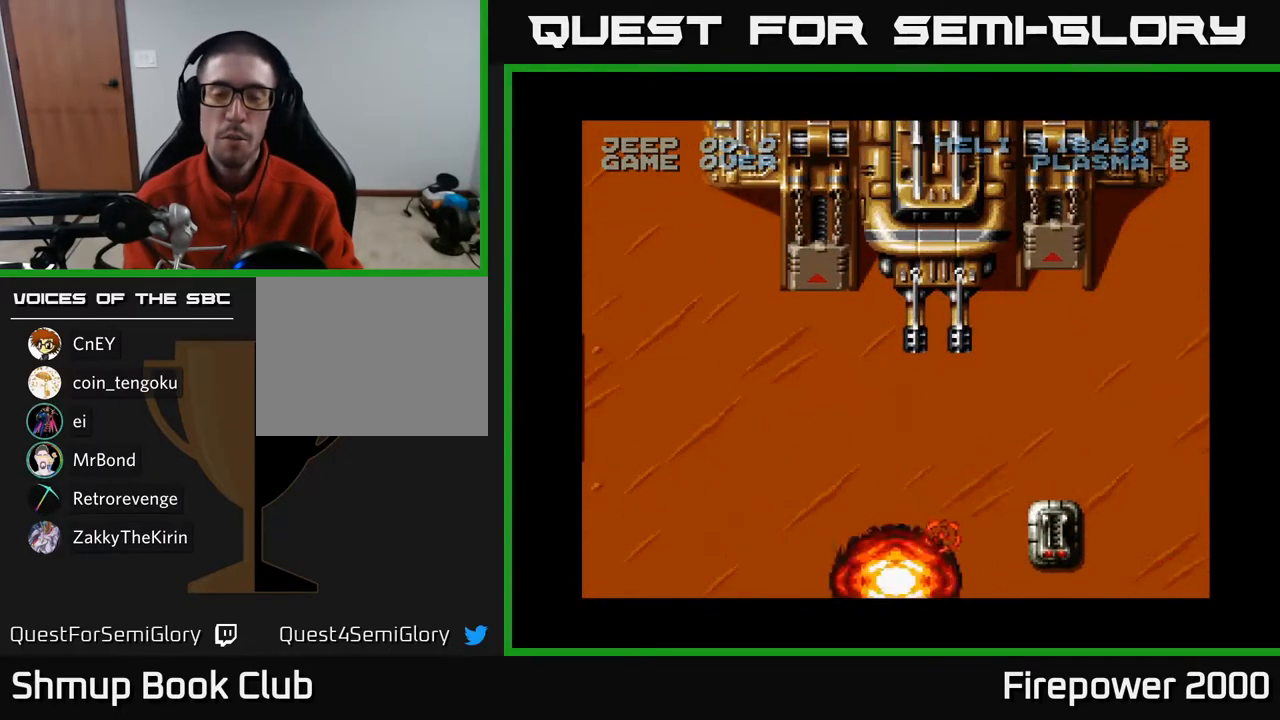
{"buttons": ["A"], "left_stick": "center", "right_stick": "center", "events": []}
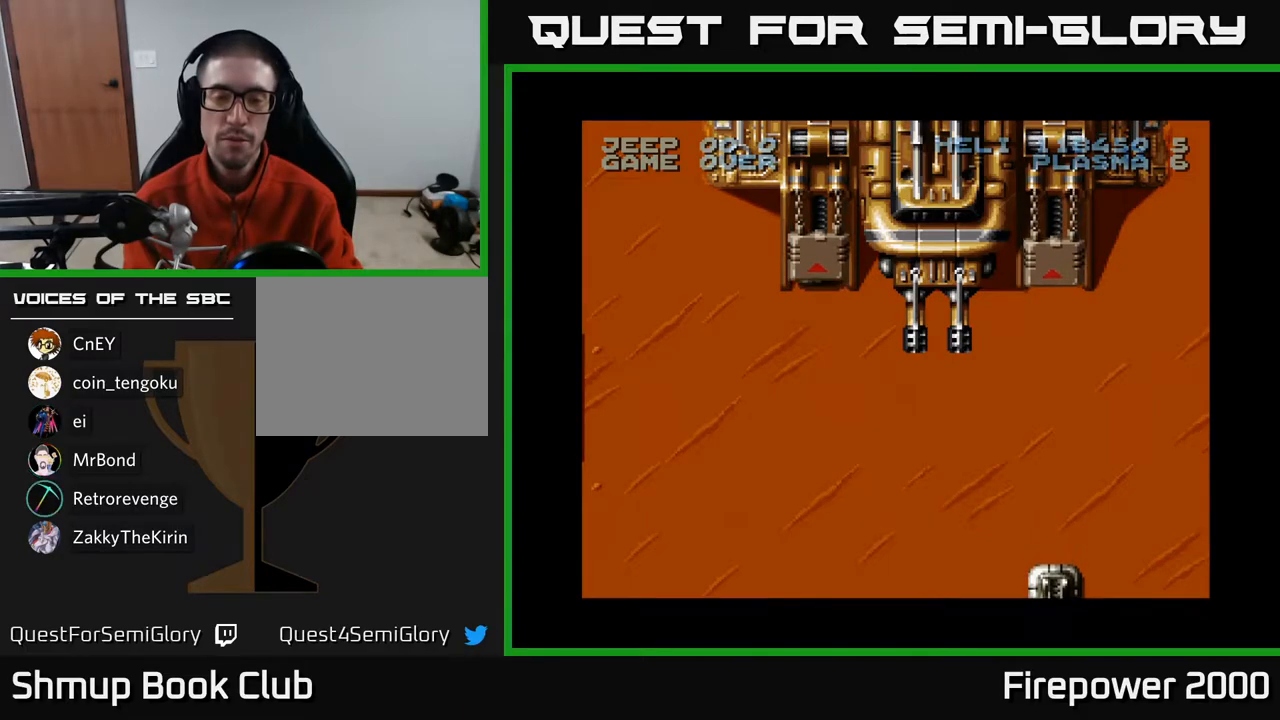
{"buttons": ["A"], "left_stick": "center", "right_stick": "center", "events": []}
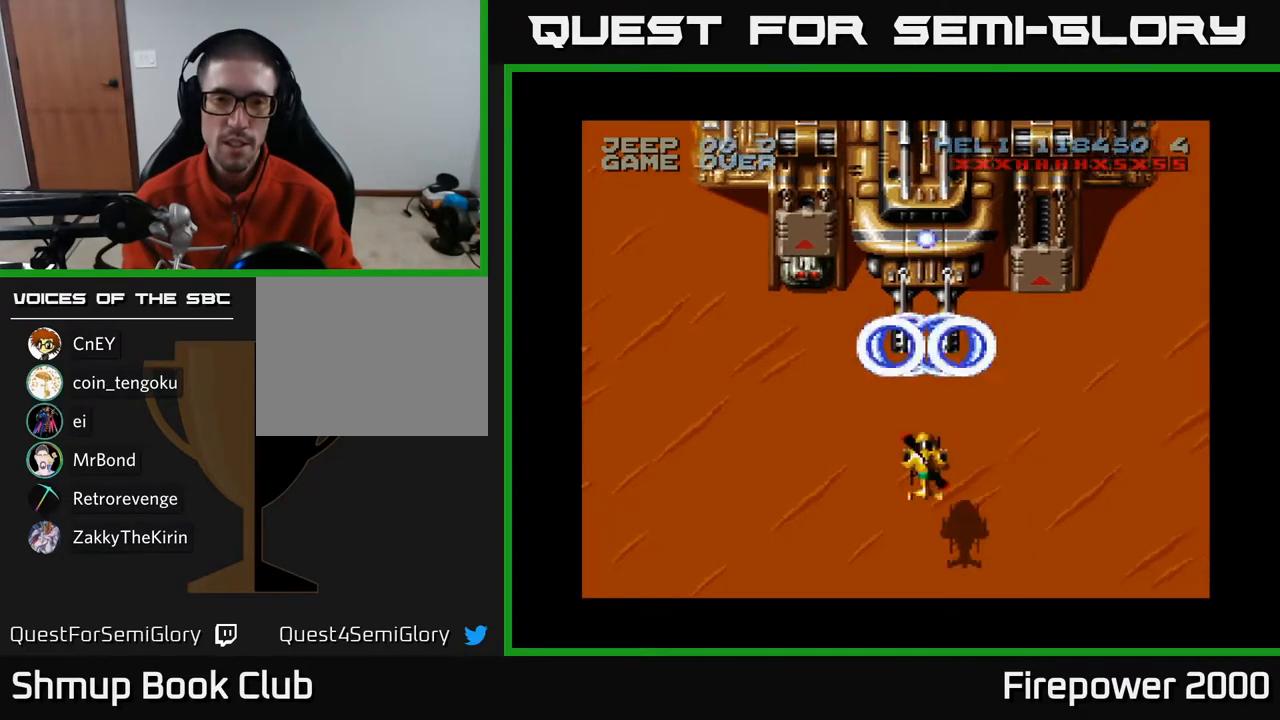
{"buttons": ["A", "DPAD_UP"], "left_stick": "center", "right_stick": "center", "events": [[350, "DPAD_UP", "down"]]}
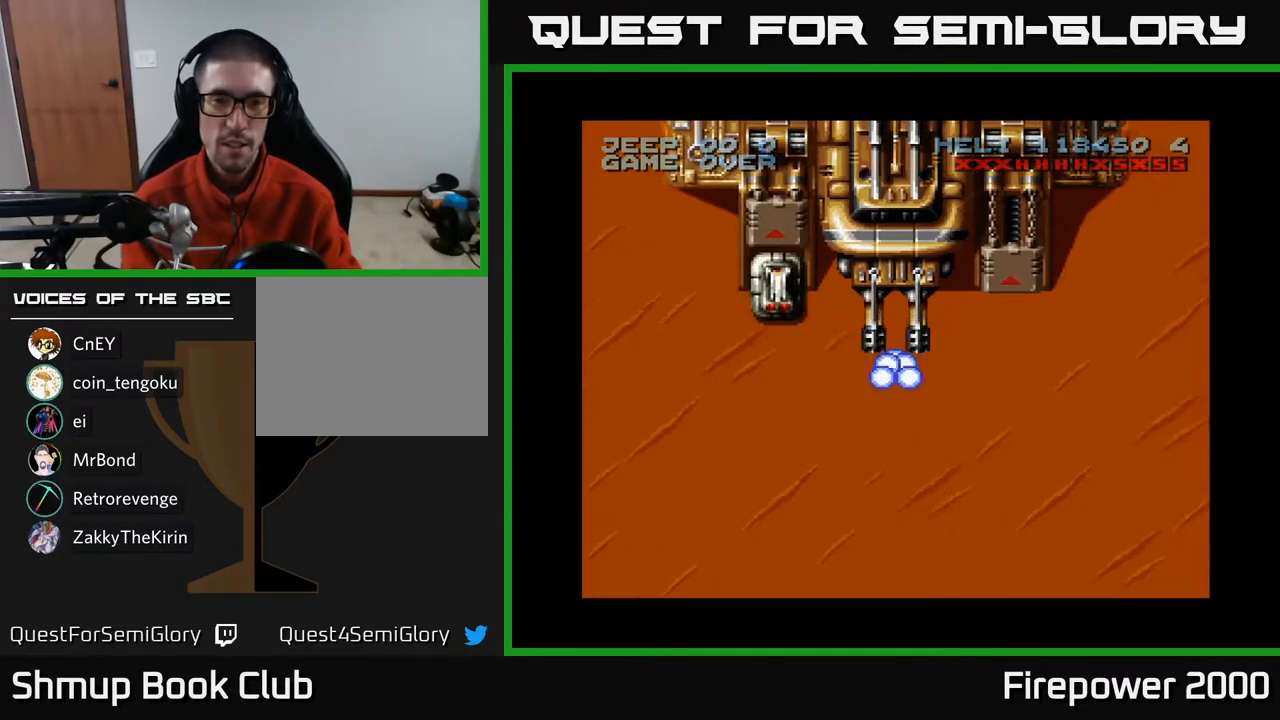
{"buttons": ["A"], "left_stick": "center", "right_stick": "center", "events": [[100, "X", "down"], [117, "DPAD_UP", "up"], [233, "X", "up"], [333, "DPAD_DOWN", "down"], [333, "DPAD_LEFT", "down"], [417, "DPAD_LEFT", "up"], [483, "DPAD_DOWN", "up"]]}
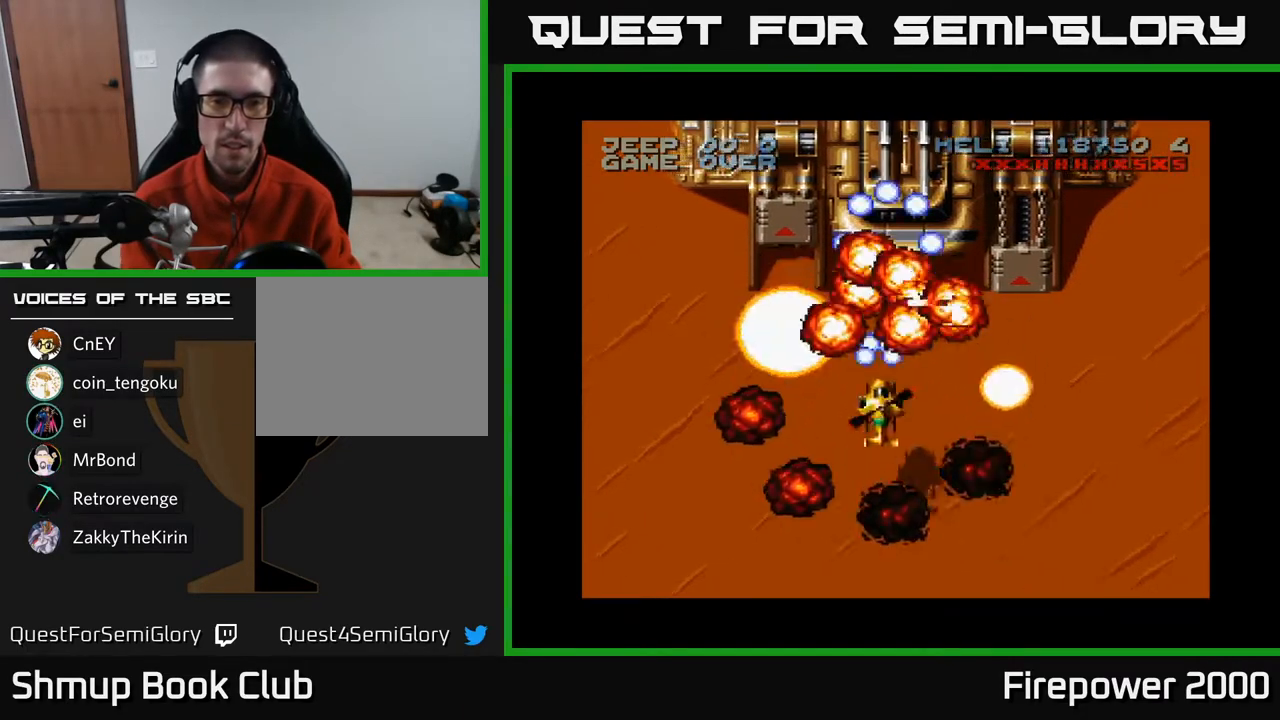
{"buttons": ["A", "DPAD_RIGHT"], "left_stick": "center", "right_stick": "center", "events": [[33, "DPAD_UP", "down"], [83, "DPAD_LEFT", "down"], [183, "DPAD_UP", "up"], [200, "DPAD_LEFT", "up"], [233, "DPAD_RIGHT", "down"], [250, "DPAD_UP", "down"], [500, "DPAD_UP", "up"]]}
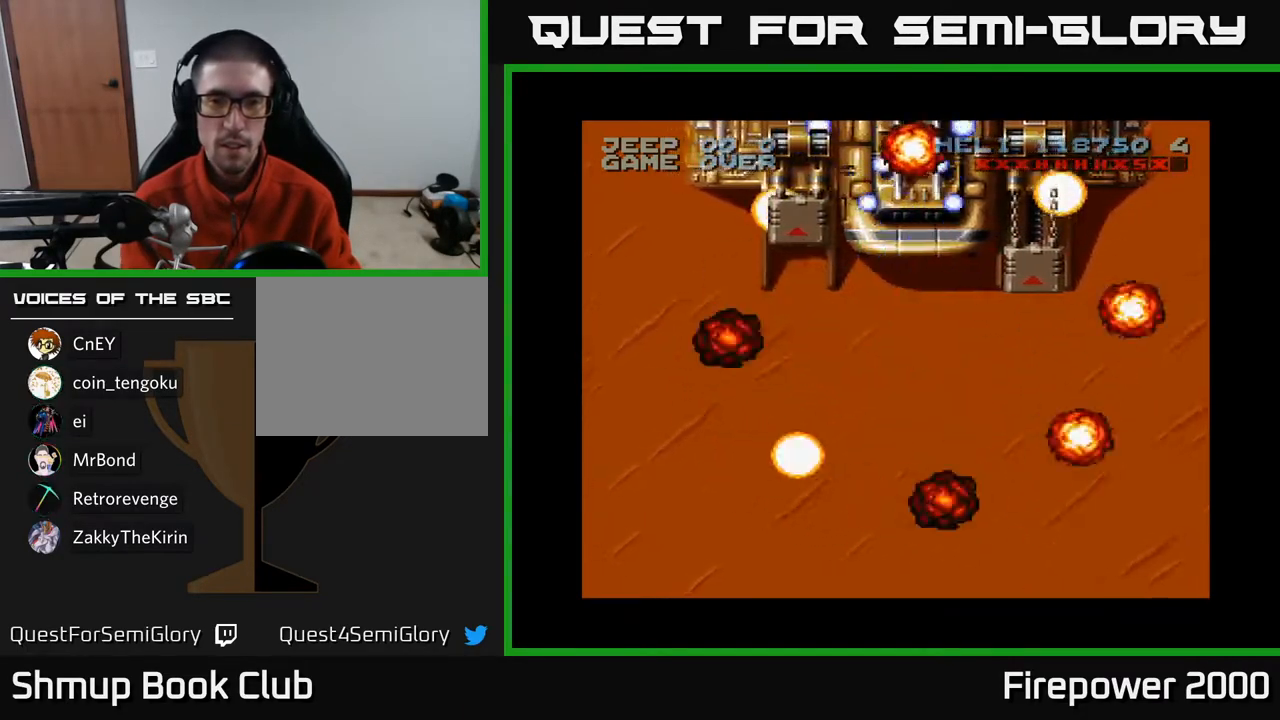
{"buttons": ["A"], "left_stick": "center", "right_stick": "center", "events": [[67, "DPAD_DOWN", "down"], [67, "DPAD_RIGHT", "up"], [167, "DPAD_LEFT", "down"], [217, "DPAD_DOWN", "up"], [300, "DPAD_LEFT", "up"]]}